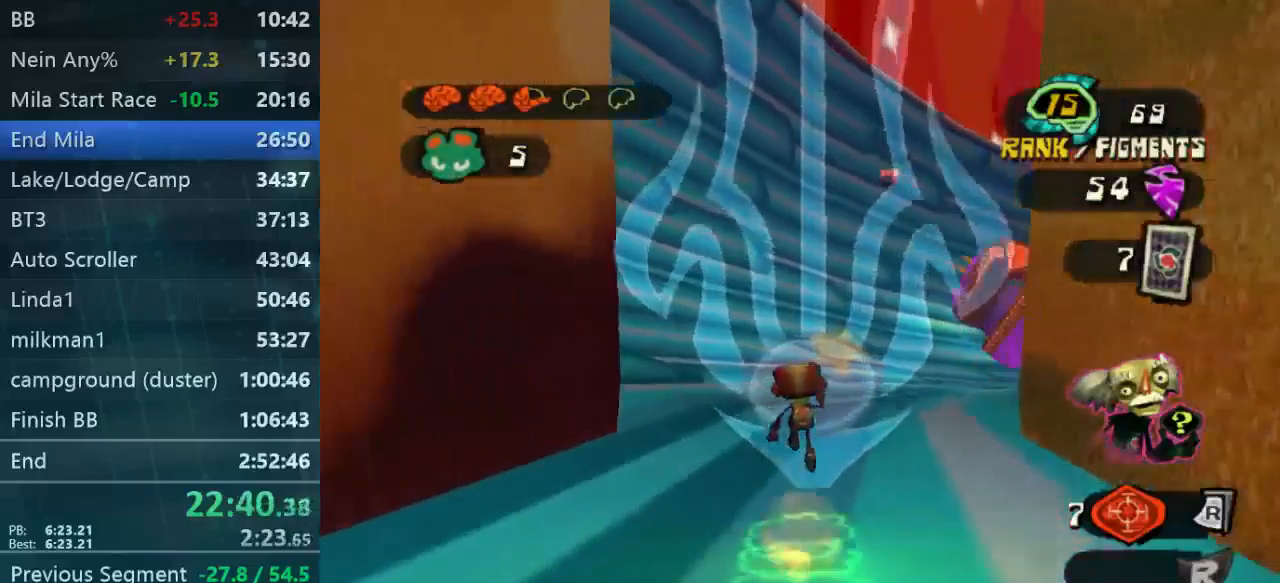
Gameplay with a controller (Xbox layout); each line is a JSON object with the inputs held at the frame after it. "events" lists button and stick changes between this image and that frame as [ms after this image, input, new state], when the widget could be followed in between. Not read: L3 R3.
{"buttons": [], "left_stick": "up", "right_stick": "center", "events": []}
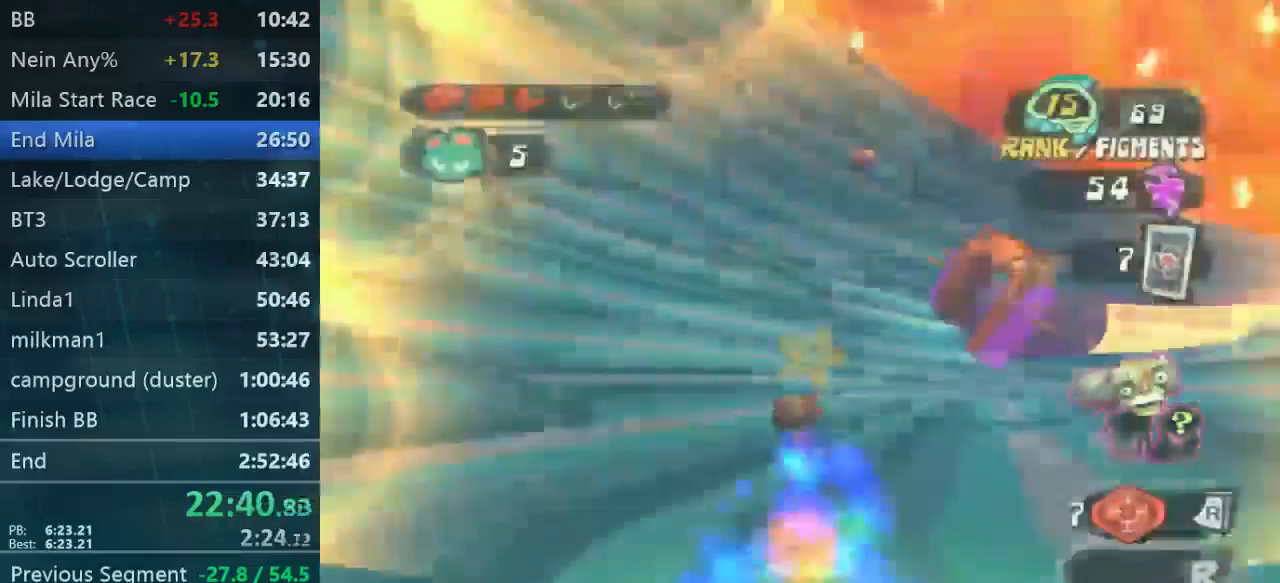
{"buttons": [], "left_stick": "up", "right_stick": "center", "events": []}
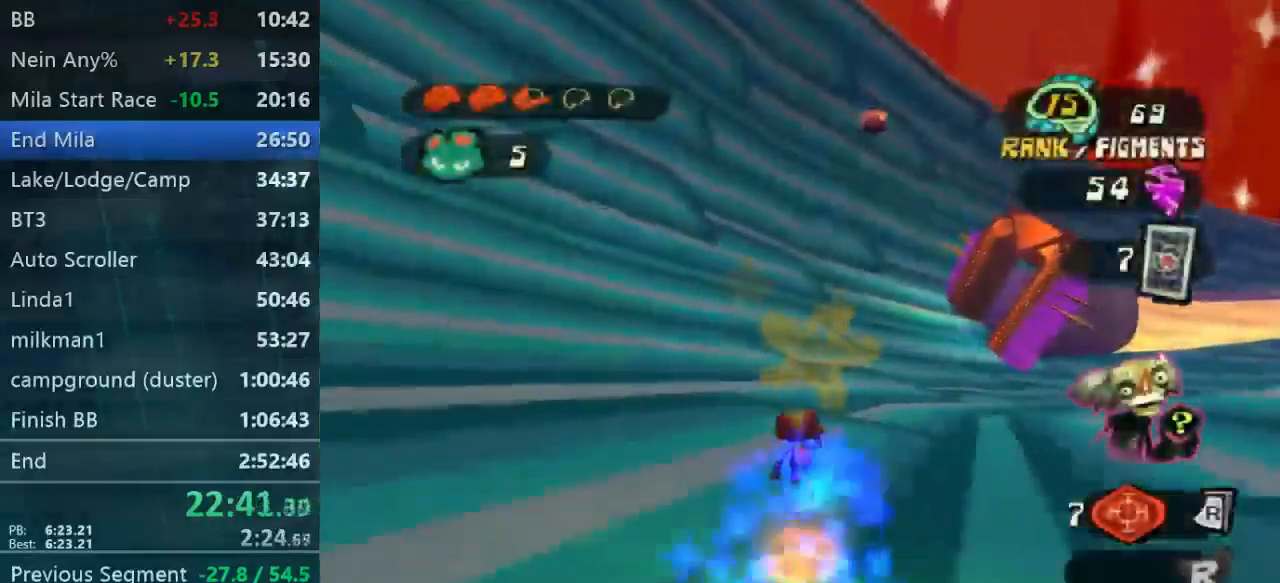
{"buttons": [], "left_stick": "up", "right_stick": "center", "events": []}
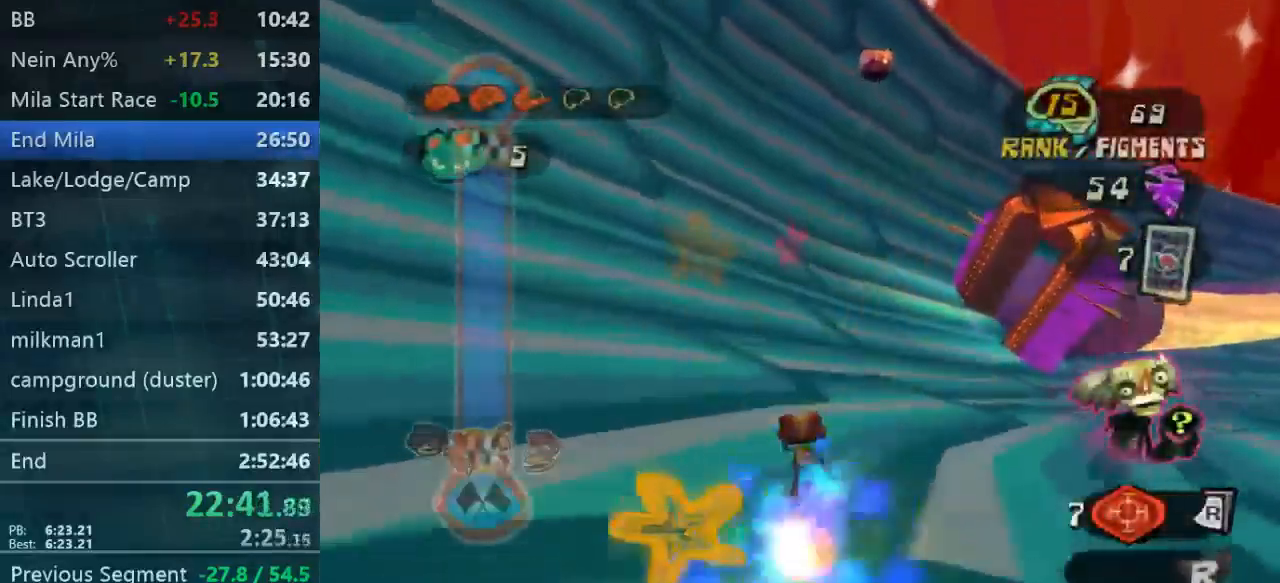
{"buttons": [], "left_stick": "left", "right_stick": "center", "events": [[100, "left_stick", "left"], [233, "left_stick", "down-left"], [500, "left_stick", "left"]]}
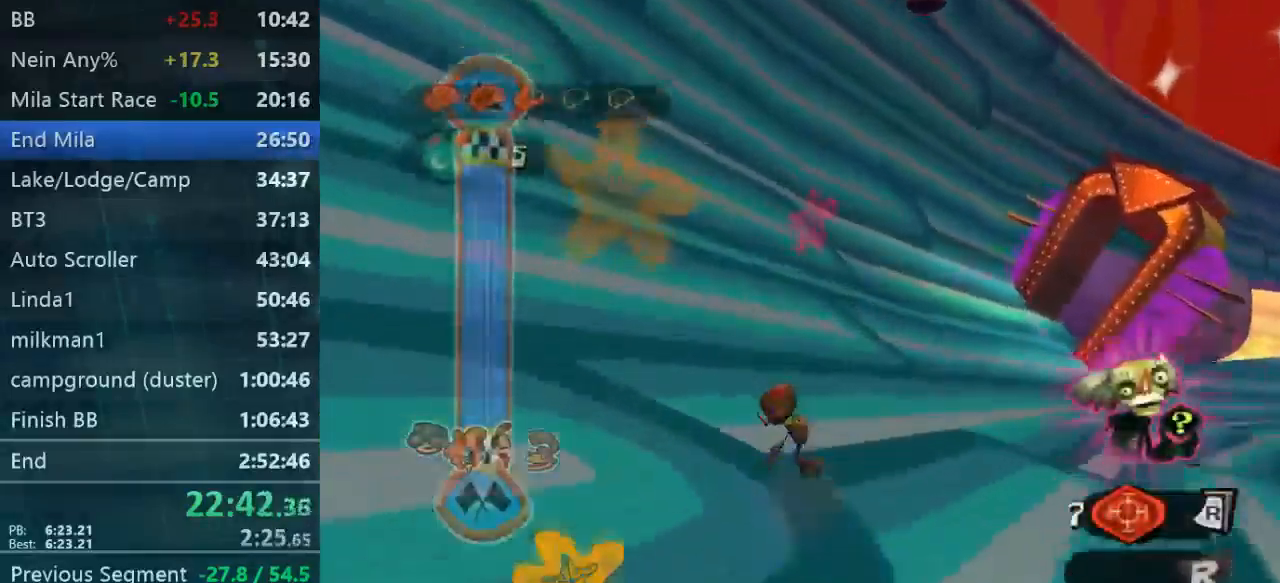
{"buttons": ["L2"], "left_stick": "left", "right_stick": "center", "events": [[33, "right_stick", "left"], [400, "L2", "down"], [400, "right_stick", "center"]]}
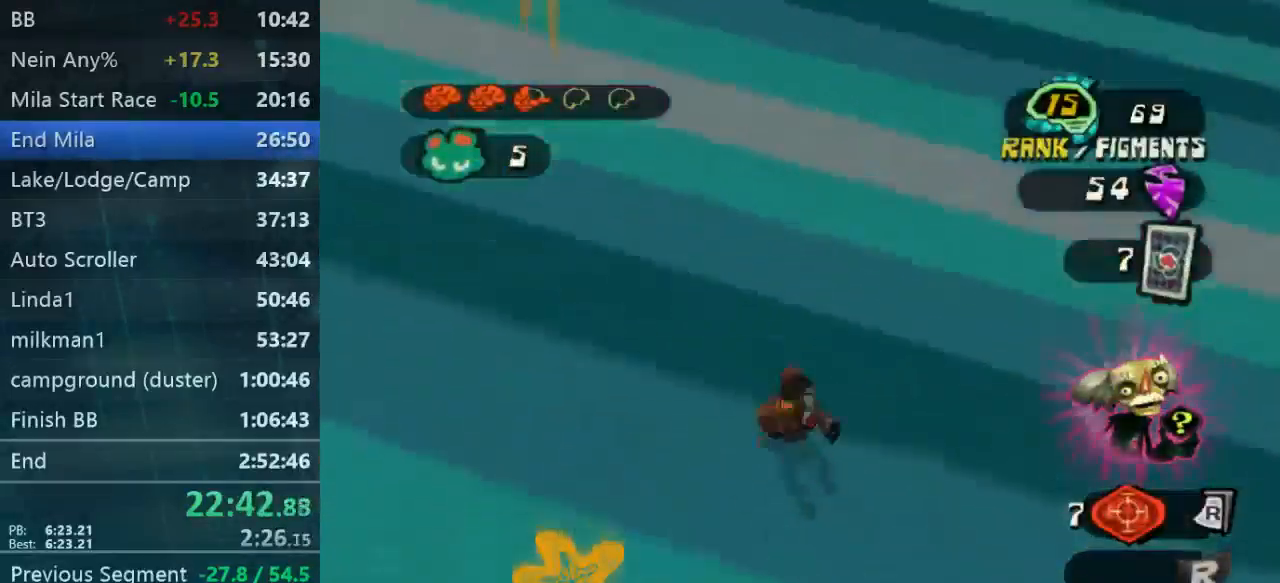
{"buttons": ["L2"], "left_stick": "up", "right_stick": "center", "events": [[167, "right_stick", "left"], [200, "L2", "up"], [200, "left_stick", "up-left"], [333, "left_stick", "up"], [433, "right_stick", "center"], [500, "L2", "down"]]}
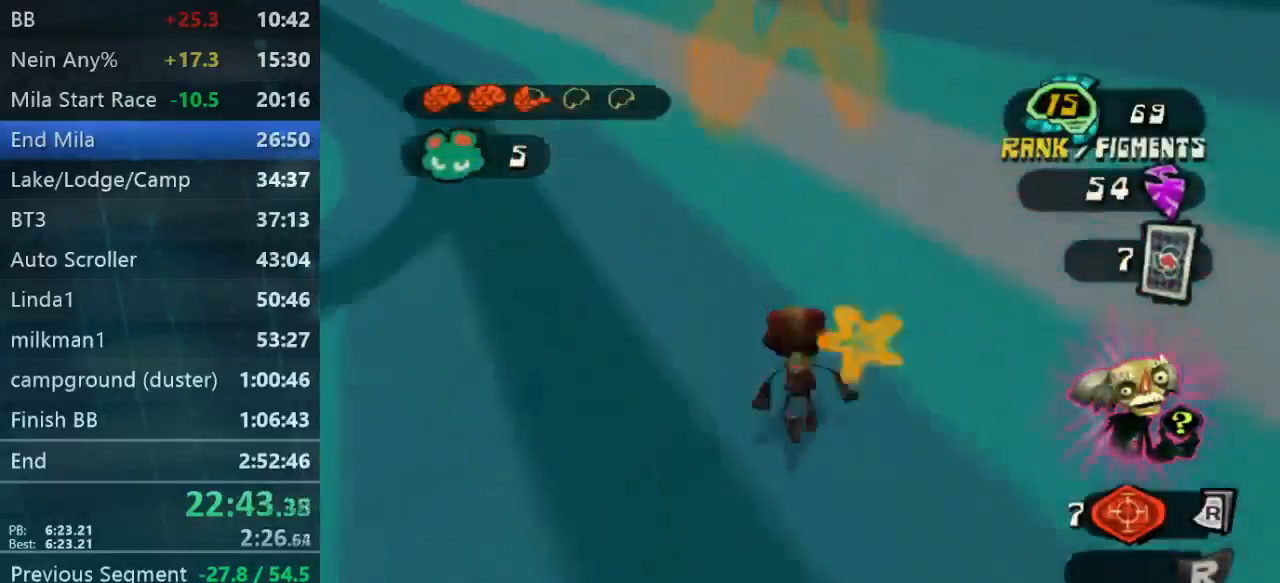
{"buttons": [], "left_stick": "right", "right_stick": "right", "events": [[167, "L2", "up"], [267, "left_stick", "right"], [300, "right_stick", "right"]]}
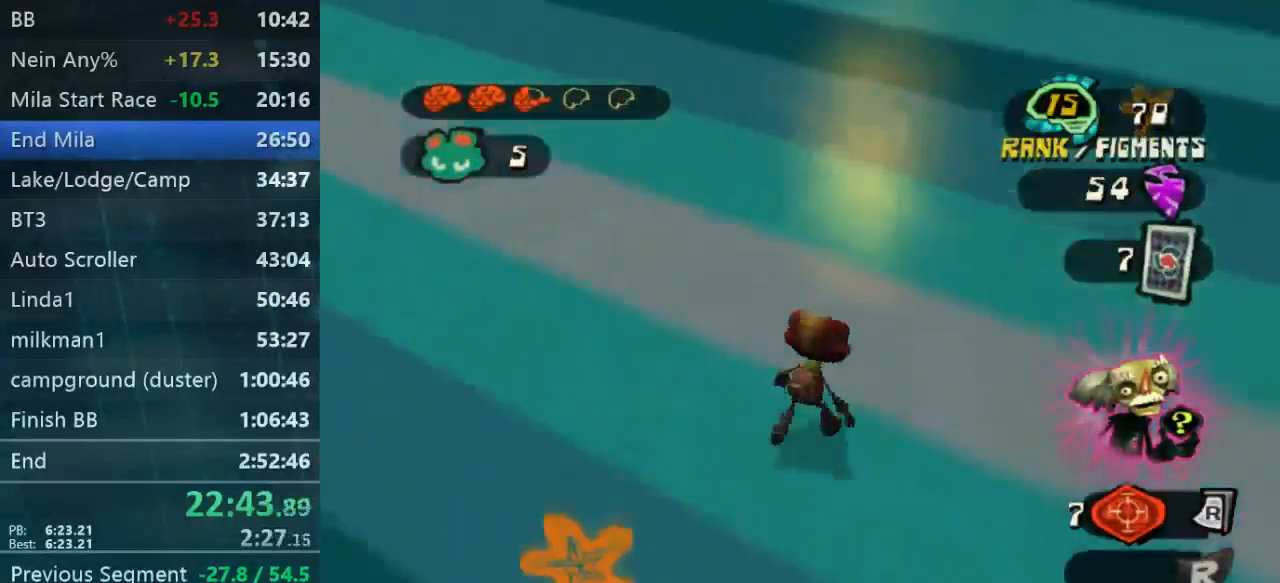
{"buttons": [], "left_stick": "up-right", "right_stick": "right", "events": [[133, "left_stick", "up-right"]]}
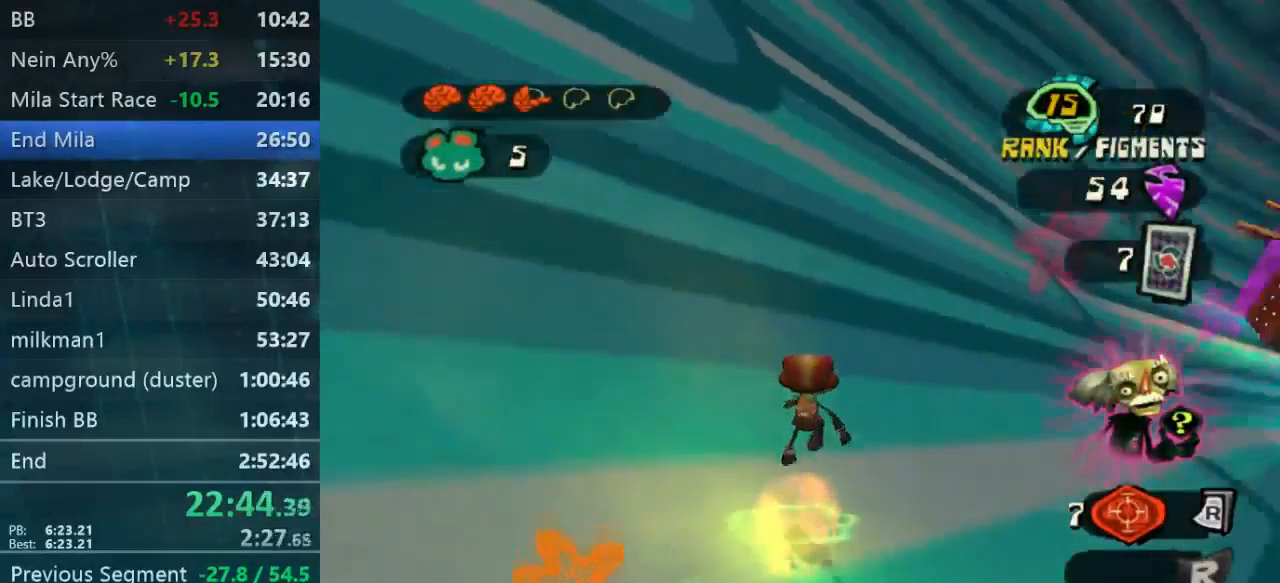
{"buttons": [], "left_stick": "up-left", "right_stick": "center", "events": [[33, "left_stick", "up"], [100, "right_stick", "center"], [133, "left_stick", "up-left"]]}
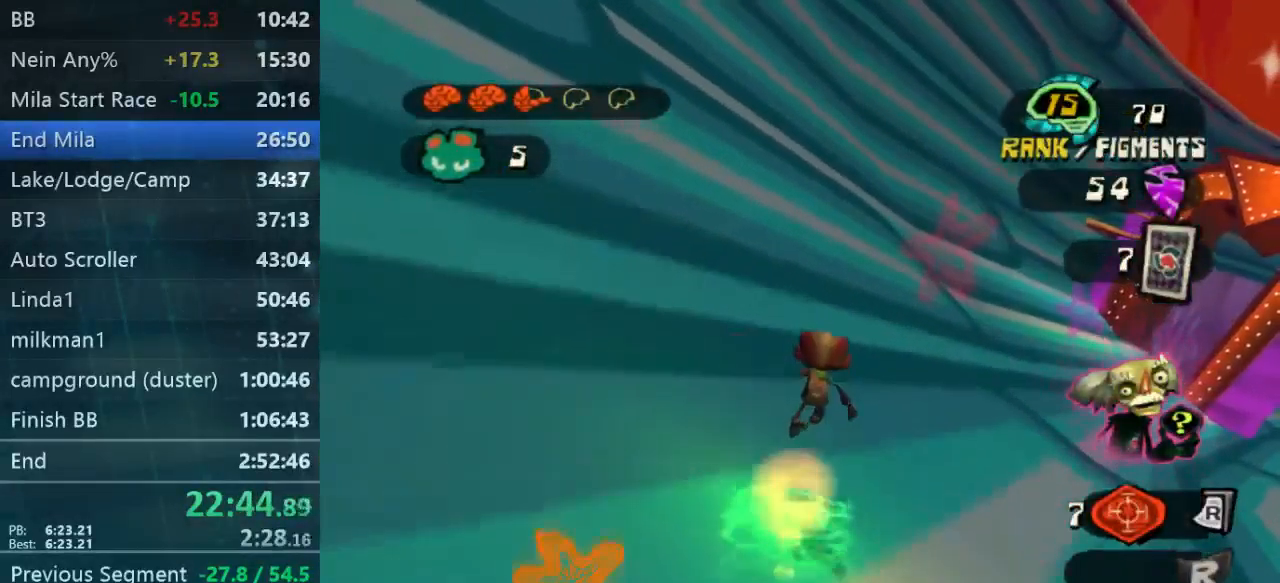
{"buttons": [], "left_stick": "up-left", "right_stick": "center", "events": [[300, "left_stick", "up"], [533, "left_stick", "up-left"]]}
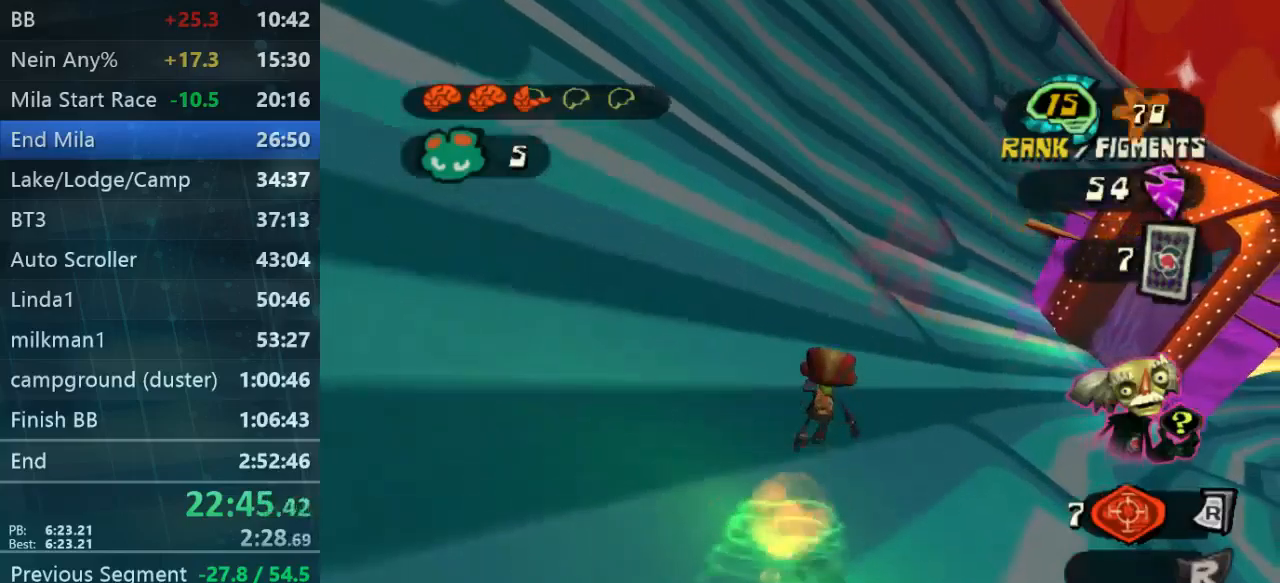
{"buttons": [], "left_stick": "up", "right_stick": "center", "events": [[300, "left_stick", "up"]]}
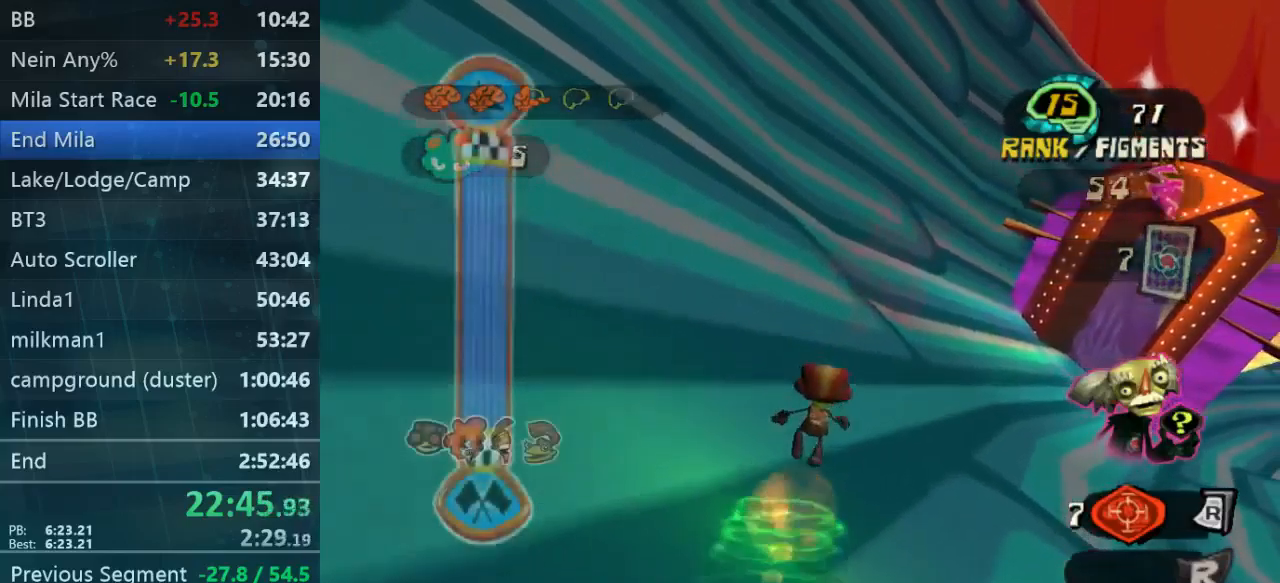
{"buttons": [], "left_stick": "up-left", "right_stick": "center", "events": [[167, "left_stick", "up-left"]]}
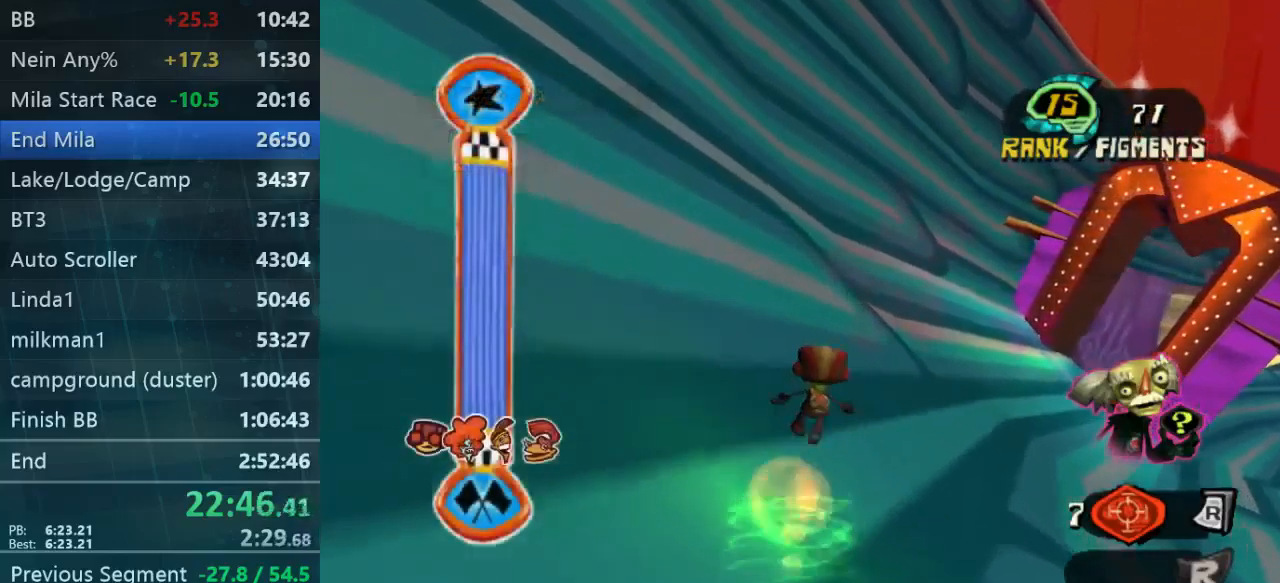
{"buttons": [], "left_stick": "up", "right_stick": "center", "events": [[33, "left_stick", "up"]]}
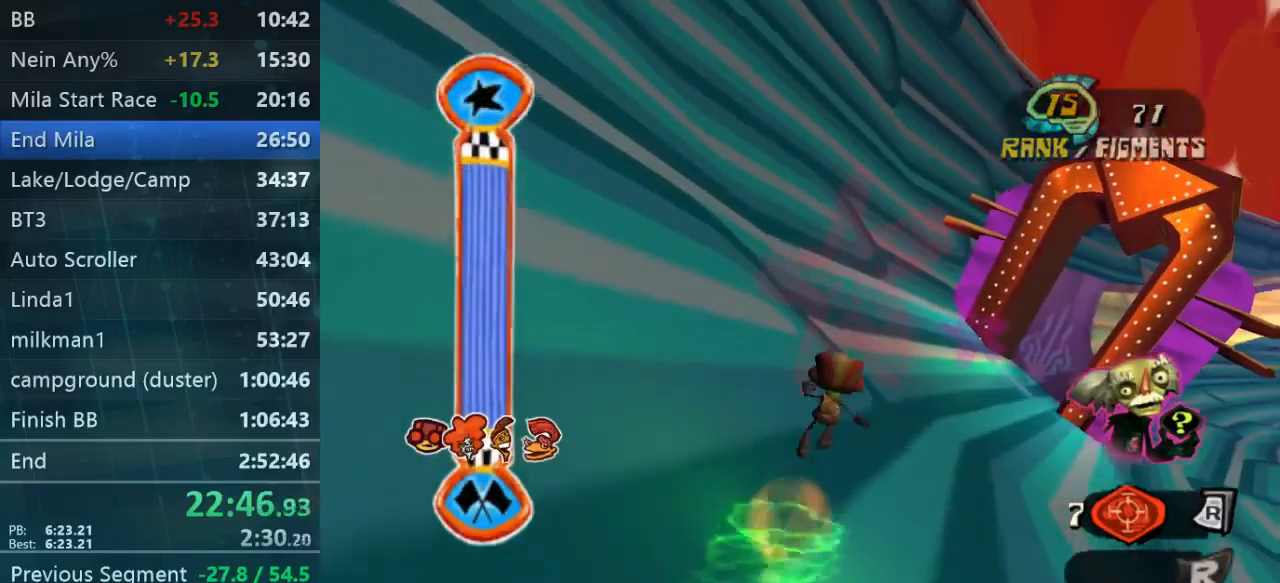
{"buttons": [], "left_stick": "up-left", "right_stick": "center", "events": [[367, "left_stick", "up-left"]]}
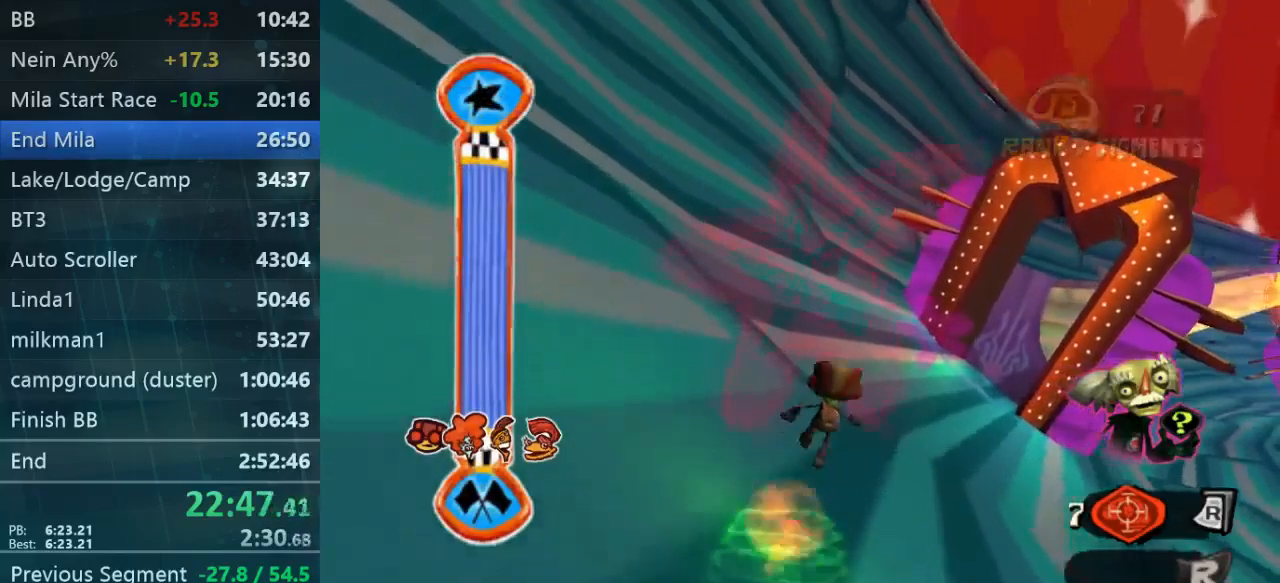
{"buttons": [], "left_stick": "up", "right_stick": "center", "events": [[300, "left_stick", "up"]]}
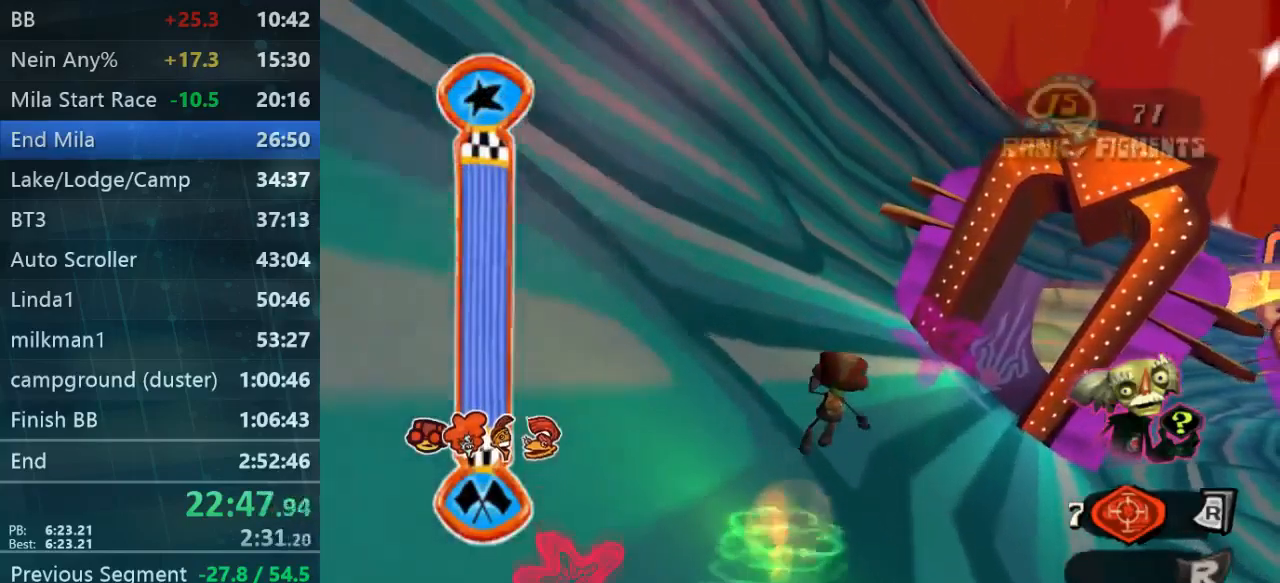
{"buttons": [], "left_stick": "up", "right_stick": "center", "events": []}
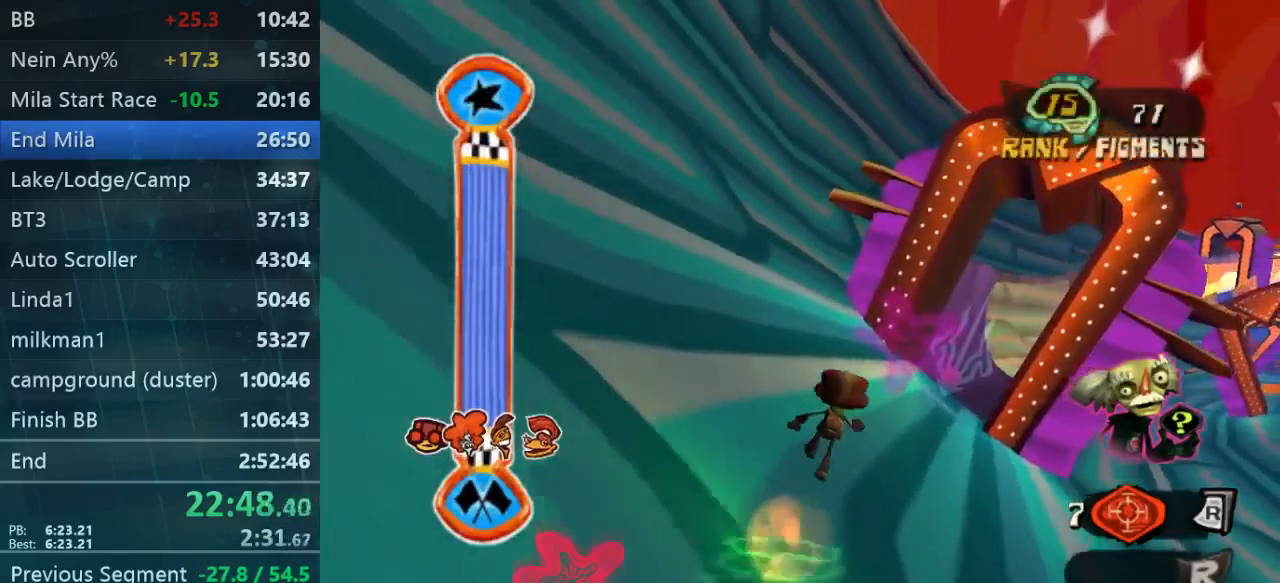
{"buttons": [], "left_stick": "up", "right_stick": "center", "events": []}
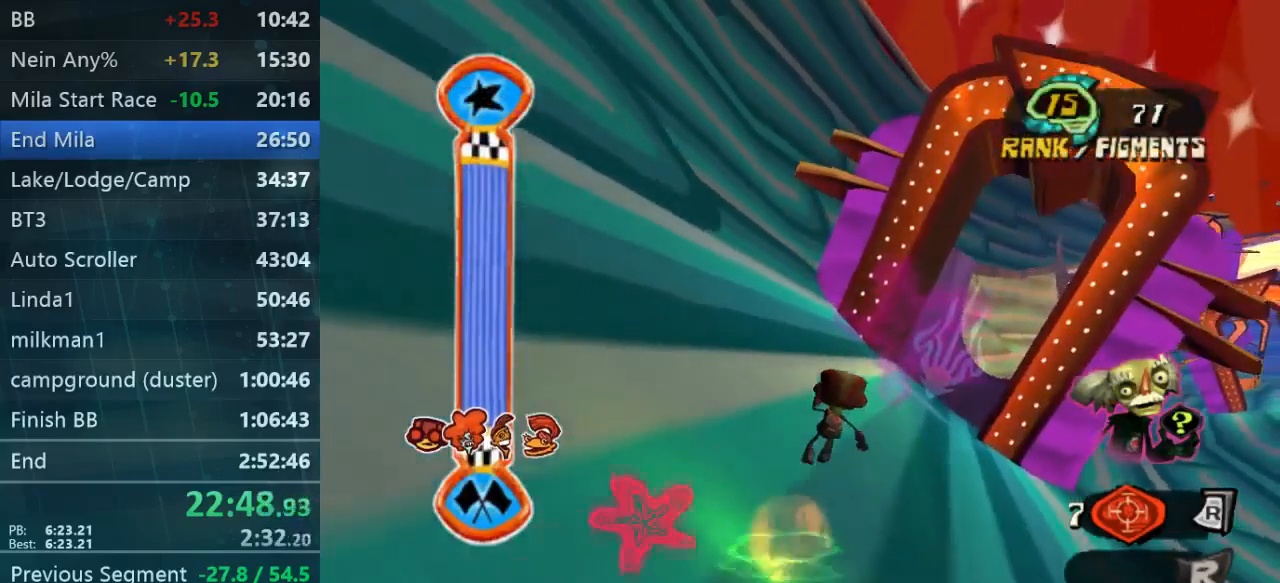
{"buttons": [], "left_stick": "up", "right_stick": "center", "events": []}
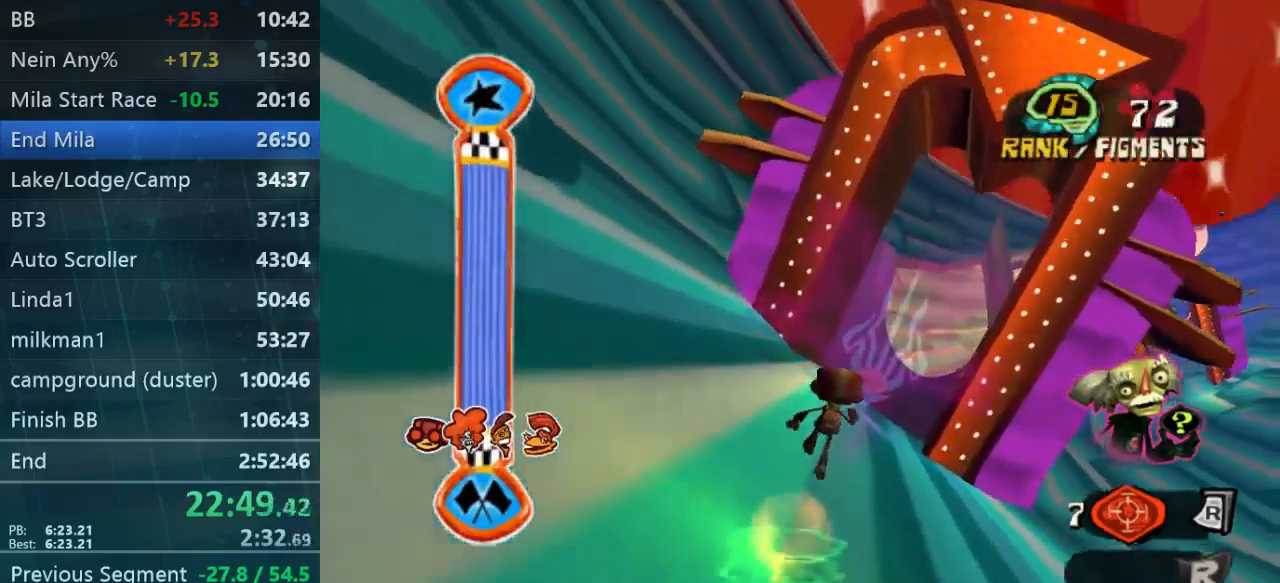
{"buttons": [], "left_stick": "up", "right_stick": "center", "events": []}
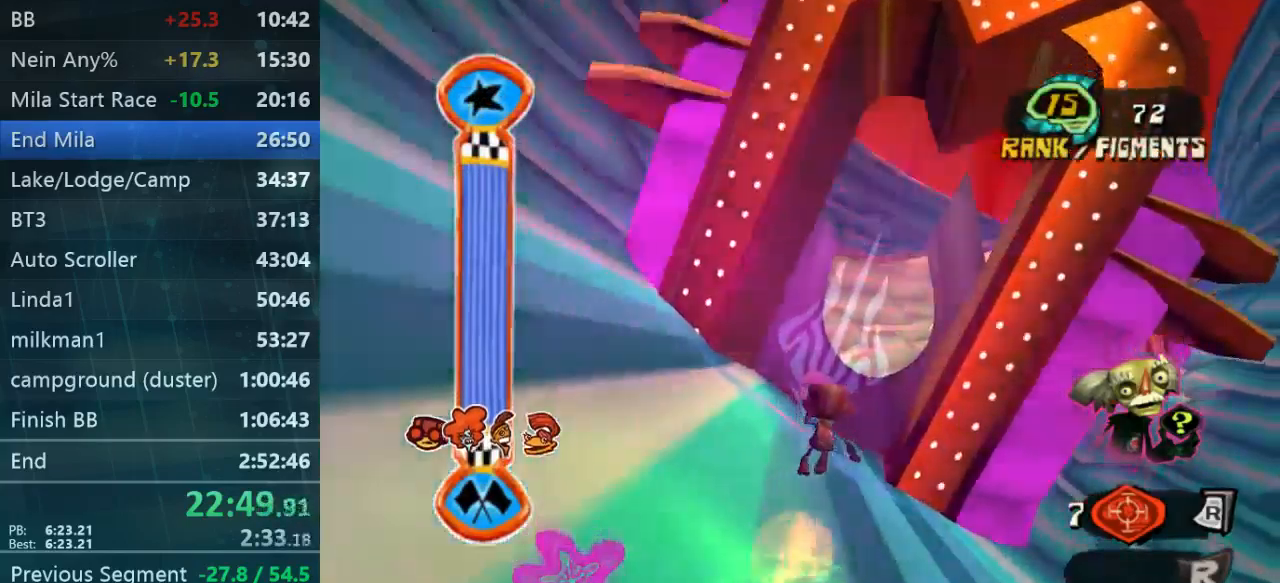
{"buttons": [], "left_stick": "up-left", "right_stick": "center", "events": [[267, "left_stick", "up-left"]]}
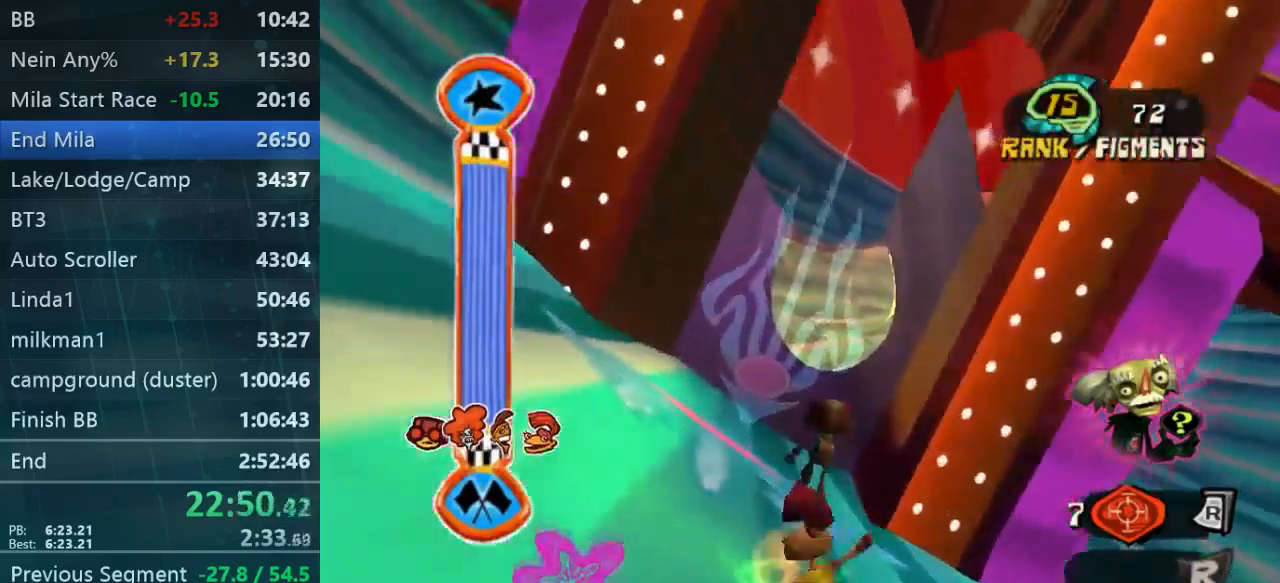
{"buttons": [], "left_stick": "up-left", "right_stick": "center", "events": []}
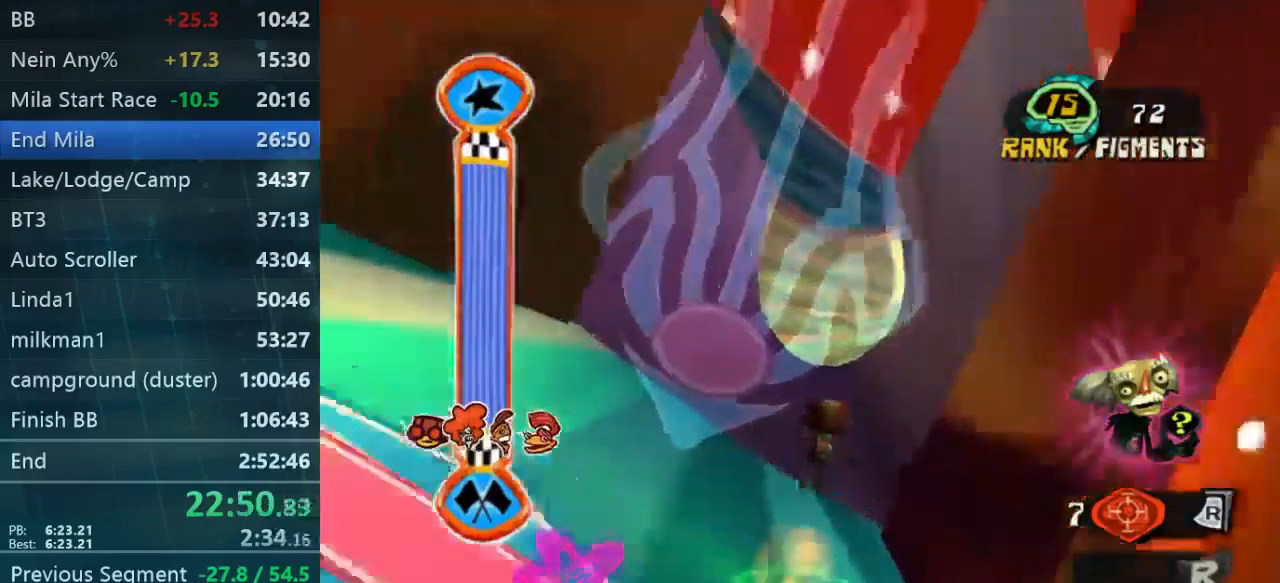
{"buttons": [], "left_stick": "up-left", "right_stick": "center", "events": []}
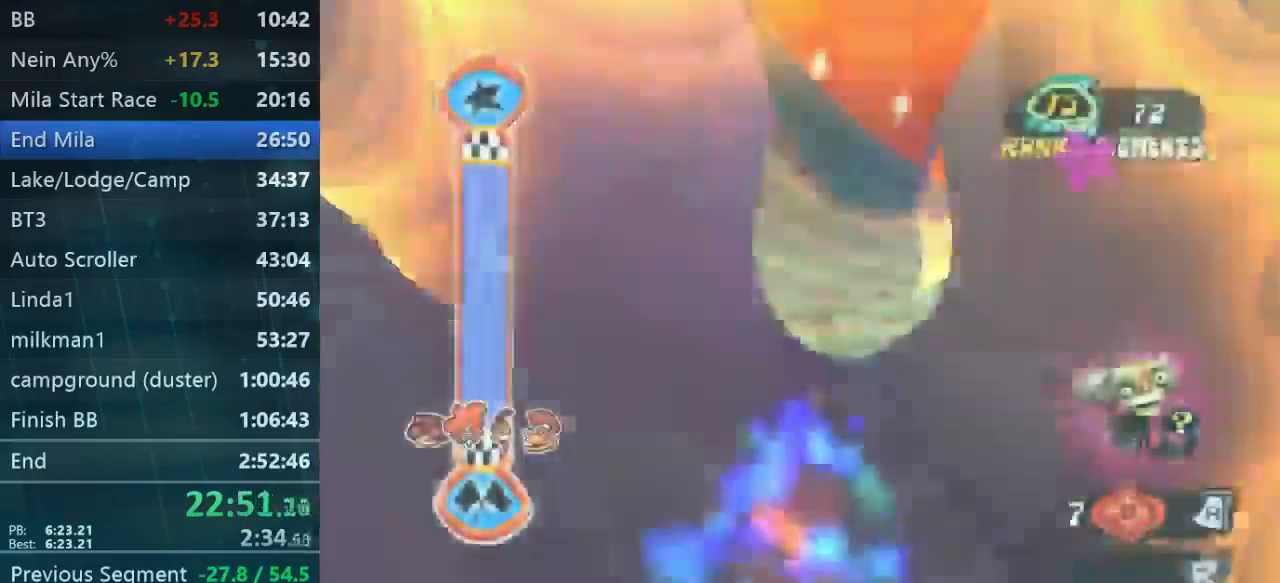
{"buttons": [], "left_stick": "up", "right_stick": "center", "events": [[100, "left_stick", "up"]]}
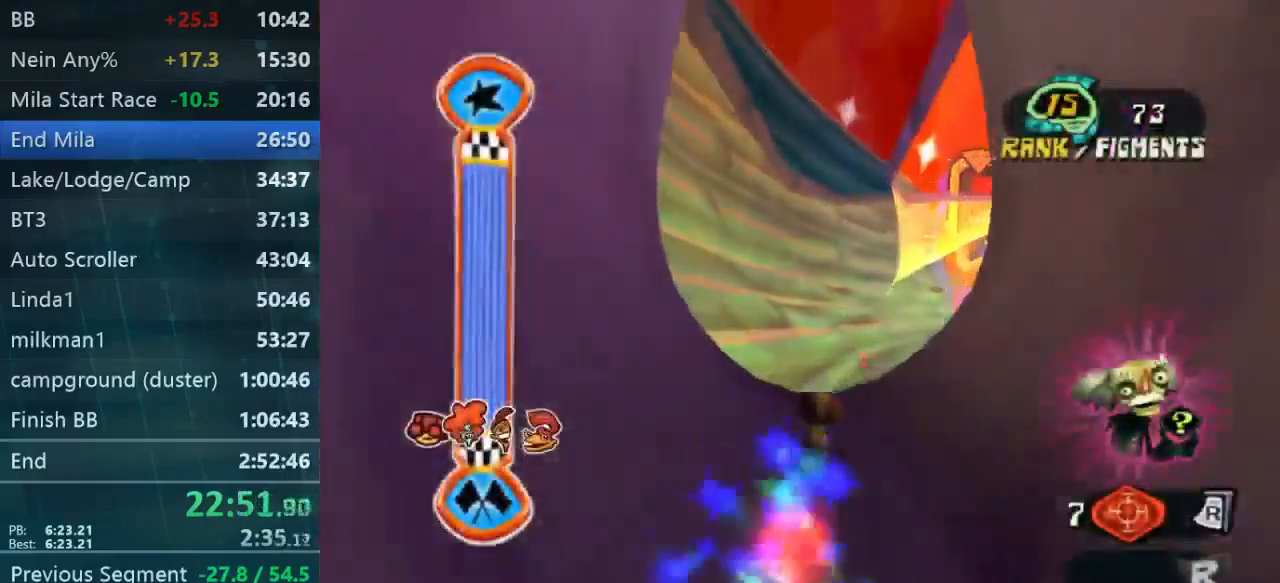
{"buttons": [], "left_stick": "up", "right_stick": "center", "events": []}
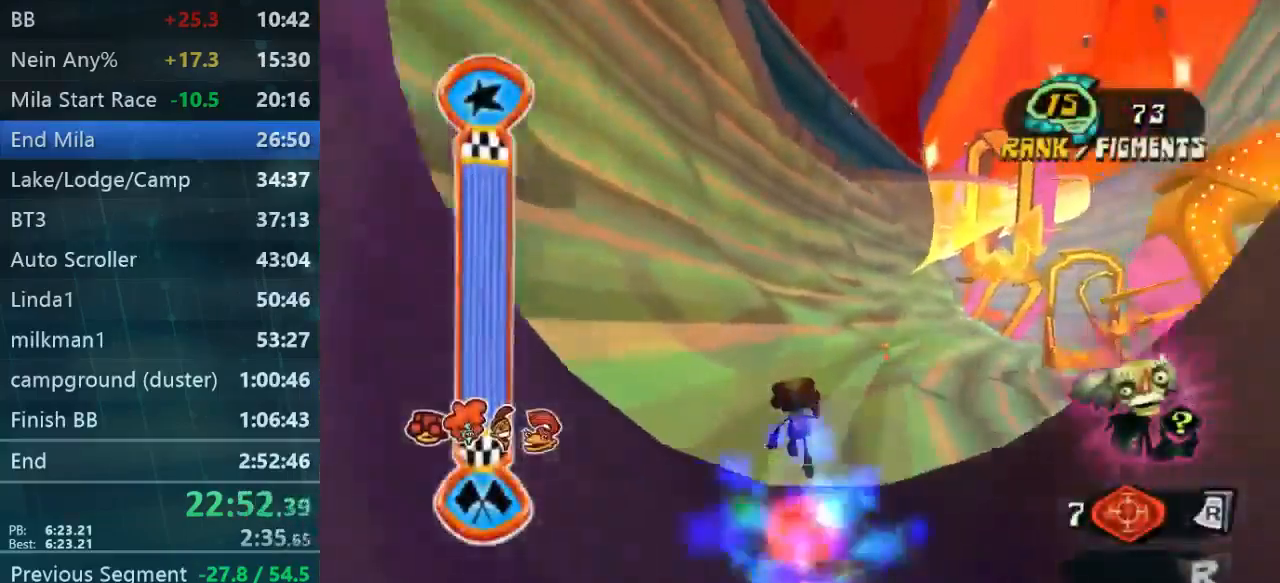
{"buttons": [], "left_stick": "up", "right_stick": "center", "events": []}
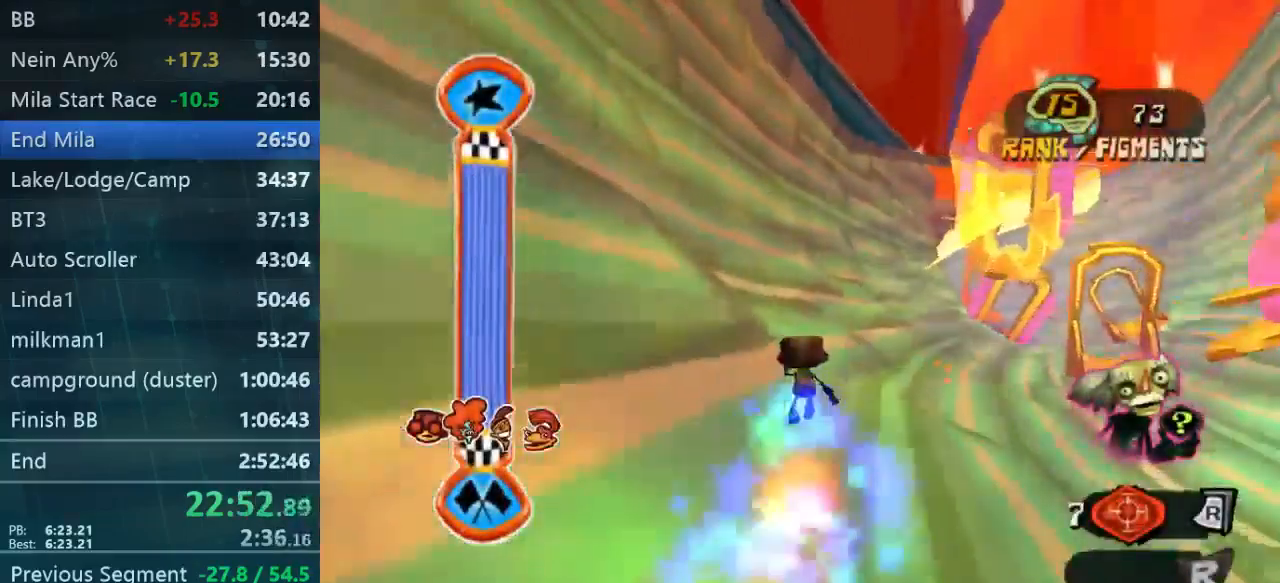
{"buttons": [], "left_stick": "up", "right_stick": "center", "events": []}
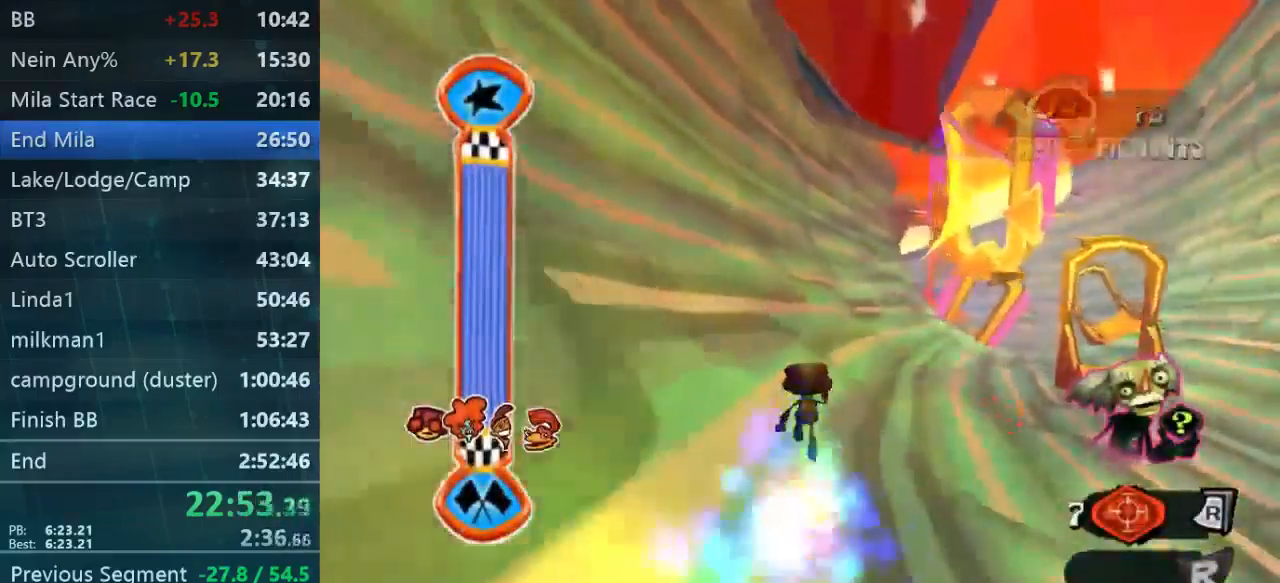
{"buttons": [], "left_stick": "up", "right_stick": "center", "events": []}
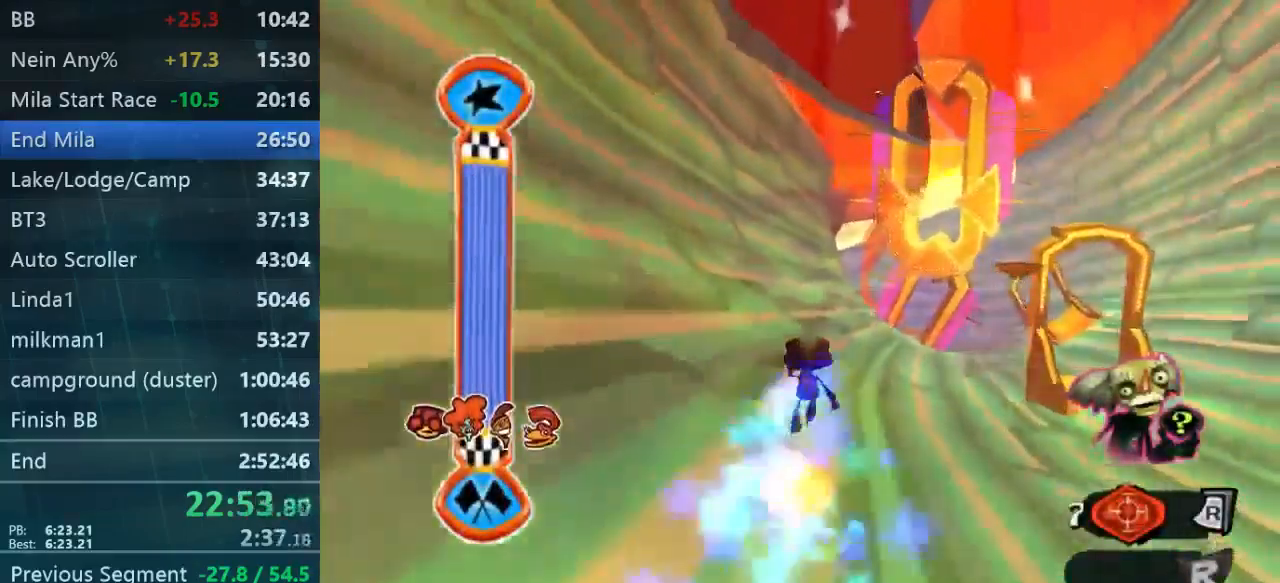
{"buttons": [], "left_stick": "up-right", "right_stick": "center", "events": [[367, "left_stick", "up-right"]]}
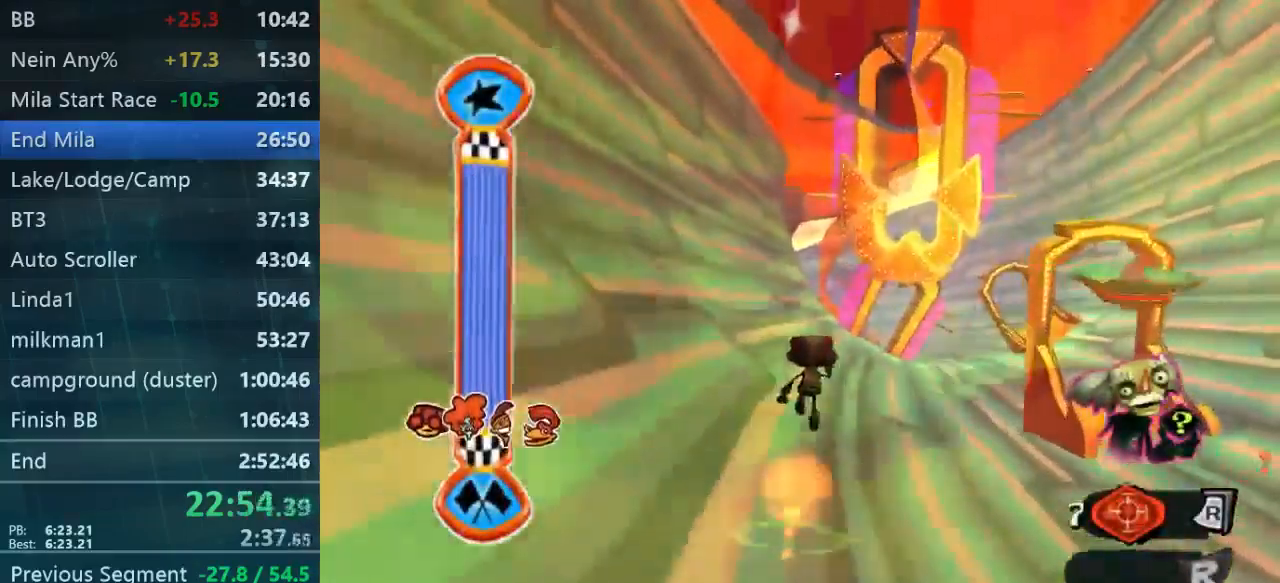
{"buttons": [], "left_stick": "up-right", "right_stick": "center", "events": []}
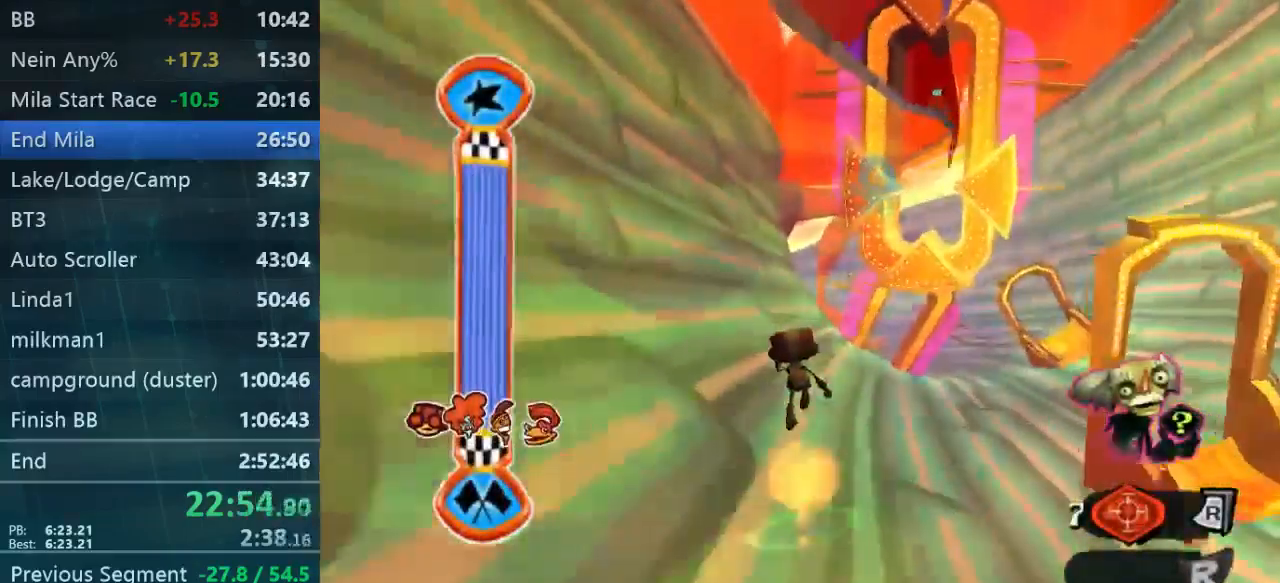
{"buttons": [], "left_stick": "up-right", "right_stick": "center", "events": []}